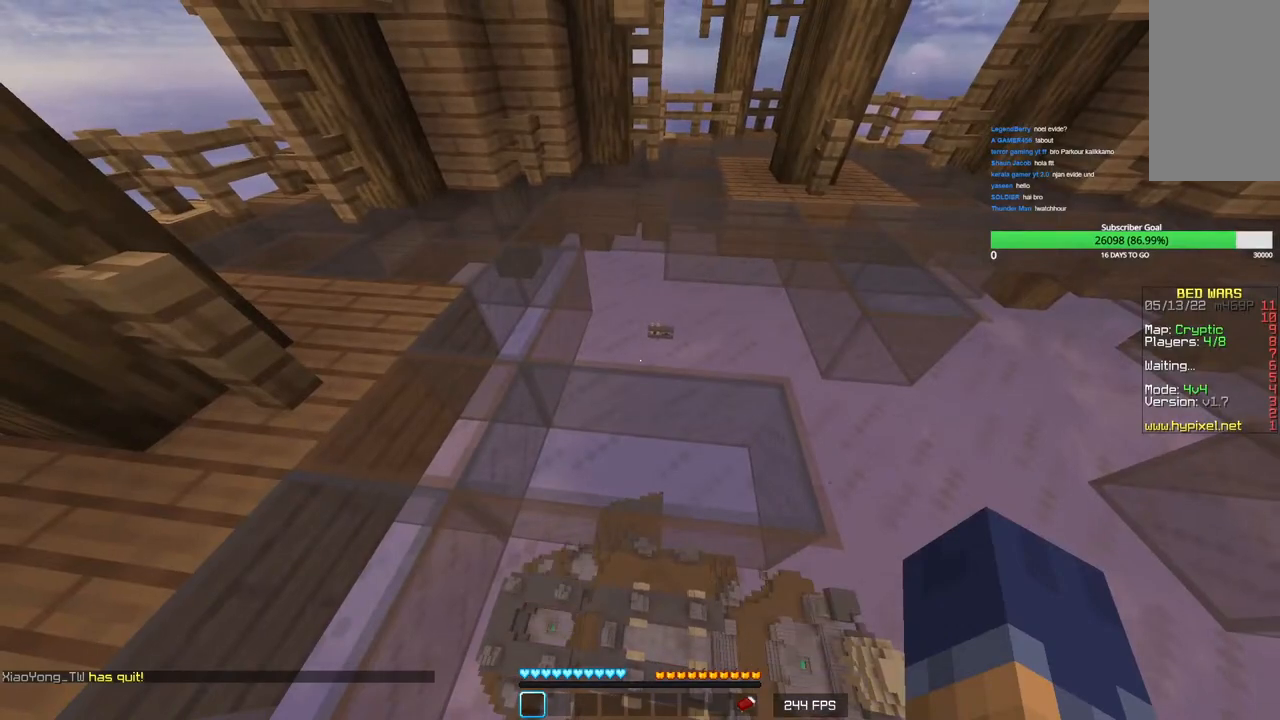
Gameplay with keyboard and mouse; each line is a JSON object with the keys and mouse buttons held at the frame after it. "events" lists presses ("down") and releases ("up") of "a", "d", "s", "w", "mouse_left" and "mouse_right" between this image and that frame as [ms after this image, input, new state], when the widget could be followed in between. "mouse_left", "mouse_right" = the "left", "right" buttons of the "mouse" list. No other keys are recorded. Fast repeated clicks can show as one long hold. Mouse movement is not recorded.
{"keys": [], "mouse": [], "events": [[33, "mouse_right", "up"]]}
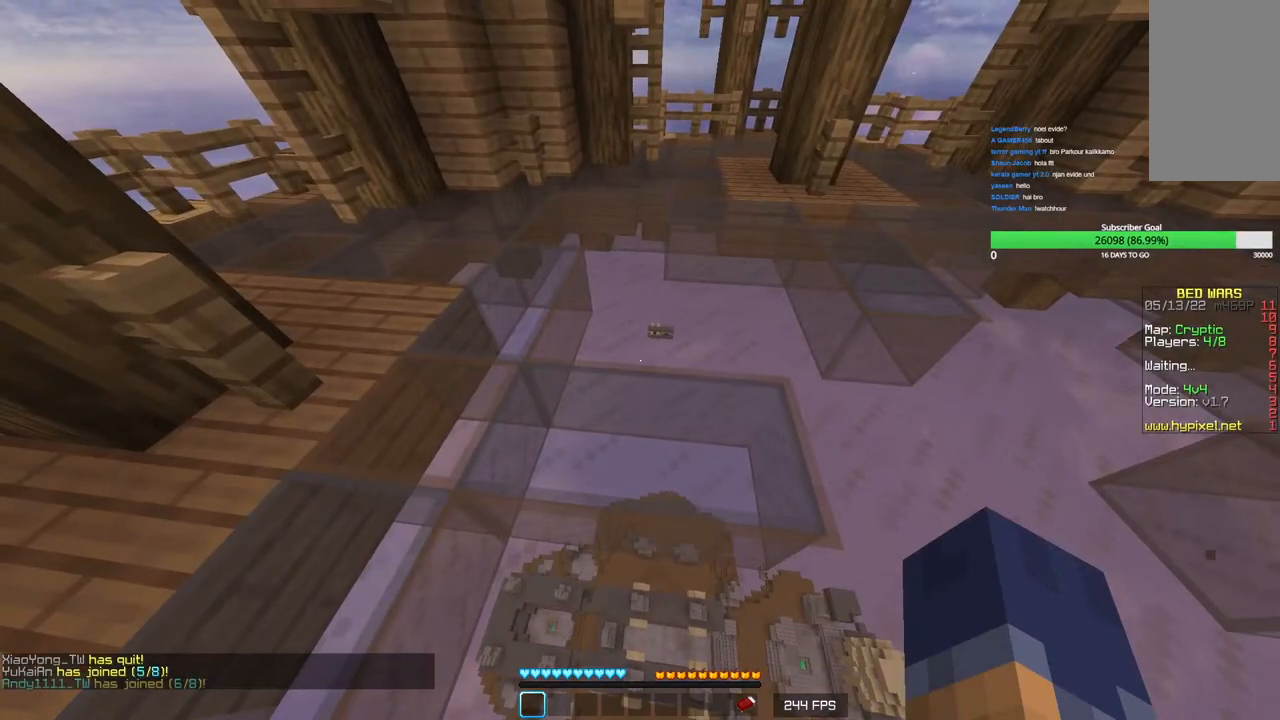
{"keys": ["s"], "mouse": [], "events": [[83, "mouse_right", "down"], [166, "mouse_right", "up"], [366, "mouse_right", "down"], [433, "mouse_right", "up"], [450, "s", "down"]]}
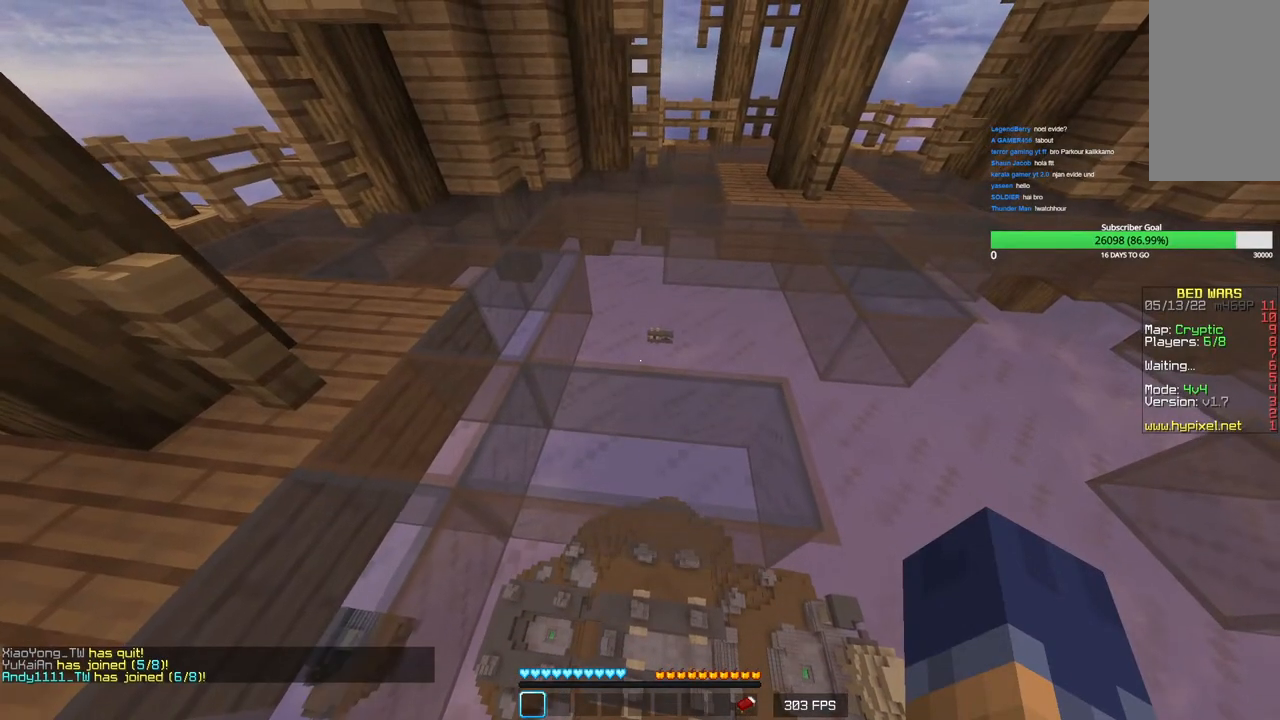
{"keys": ["a"], "mouse": [], "events": [[166, "mouse_right", "down"], [200, "mouse_right", "up"], [266, "d", "down"], [333, "s", "up"], [466, "a", "down"], [483, "d", "up"]]}
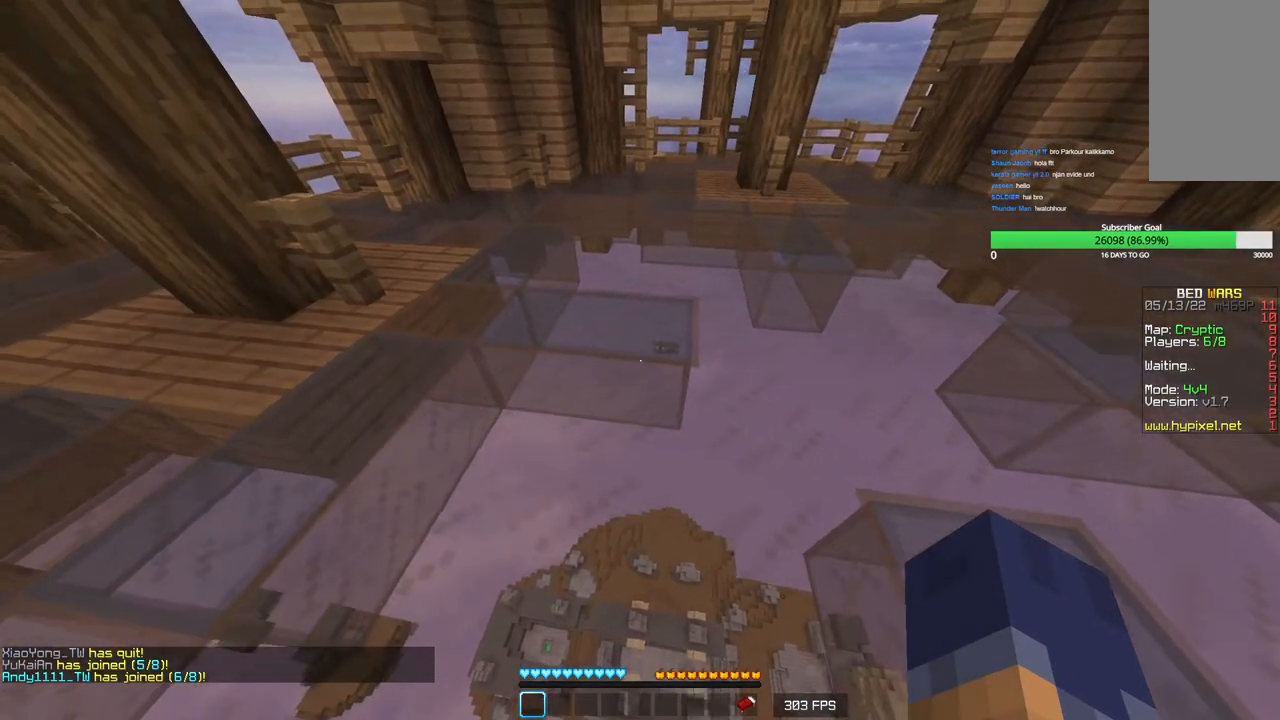
{"keys": ["d"], "mouse": [], "events": [[133, "d", "down"], [150, "a", "up"], [250, "a", "down"], [316, "d", "up"], [383, "d", "down"], [416, "a", "up"]]}
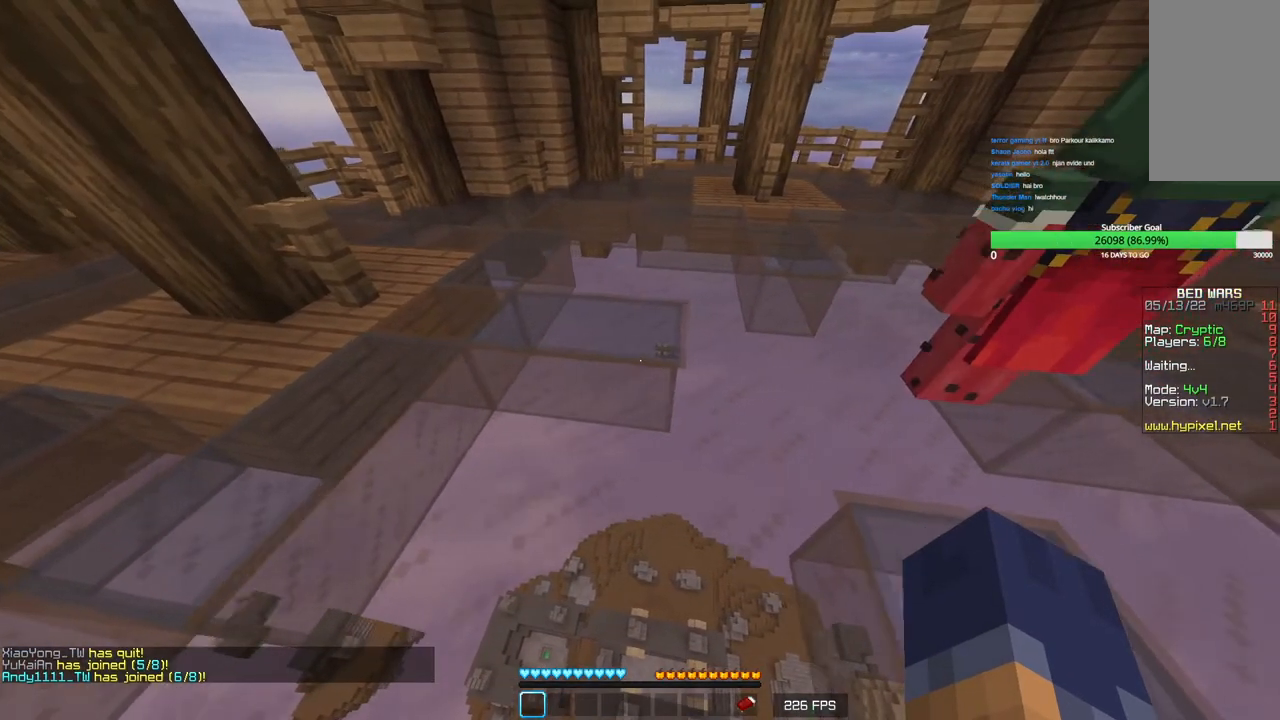
{"keys": ["d"], "mouse": [], "events": [[16, "a", "down"], [66, "d", "up"], [150, "d", "down"], [183, "a", "up"], [300, "a", "down"], [333, "d", "up"], [433, "d", "down"], [466, "a", "up"]]}
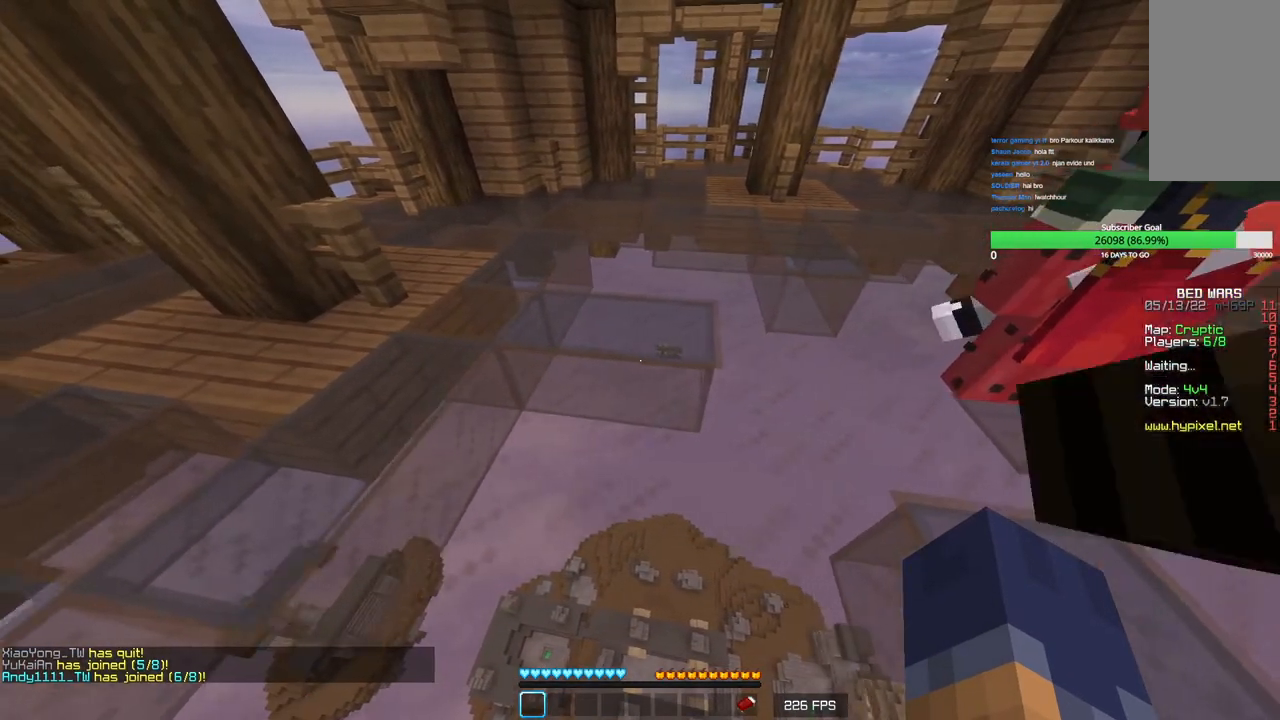
{"keys": ["a"], "mouse": [], "events": [[83, "a", "down"], [116, "d", "up"], [233, "a", "up"], [266, "d", "down"], [433, "a", "down"], [450, "d", "up"]]}
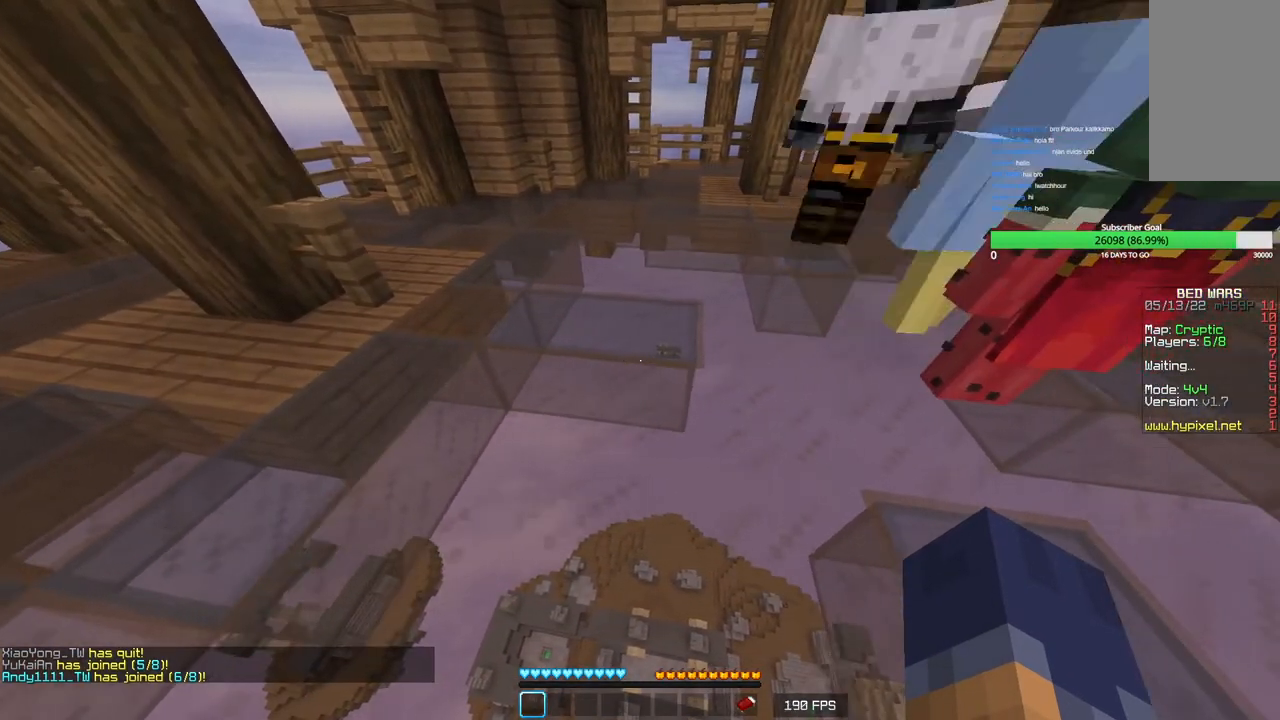
{"keys": [], "mouse": [], "events": [[116, "a", "up"], [116, "d", "down"], [300, "d", "up"]]}
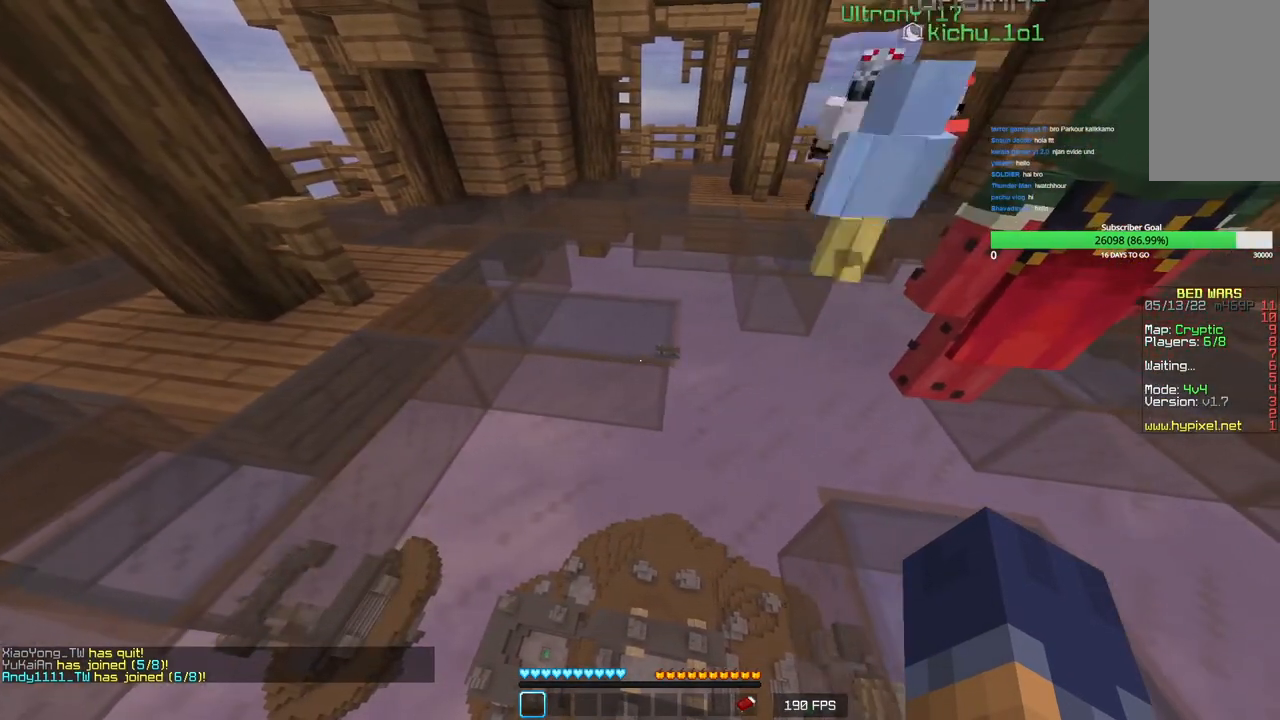
{"keys": [], "mouse": [], "events": []}
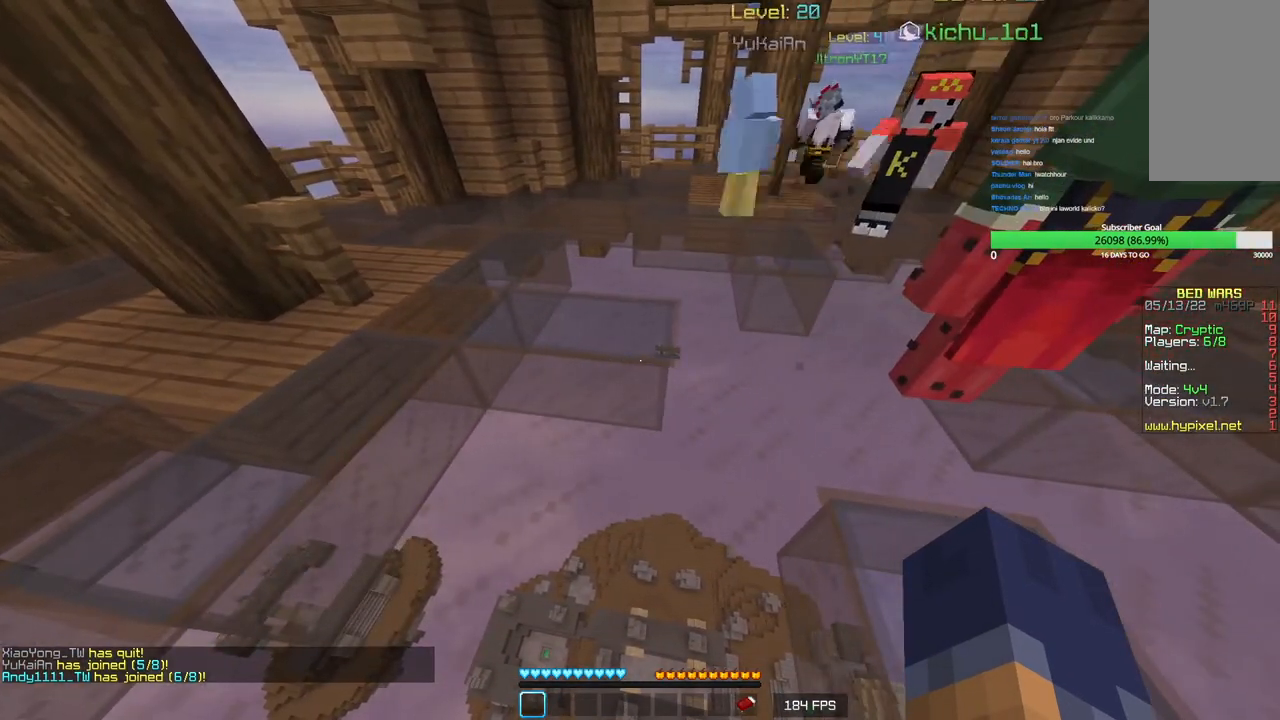
{"keys": [], "mouse": [], "events": []}
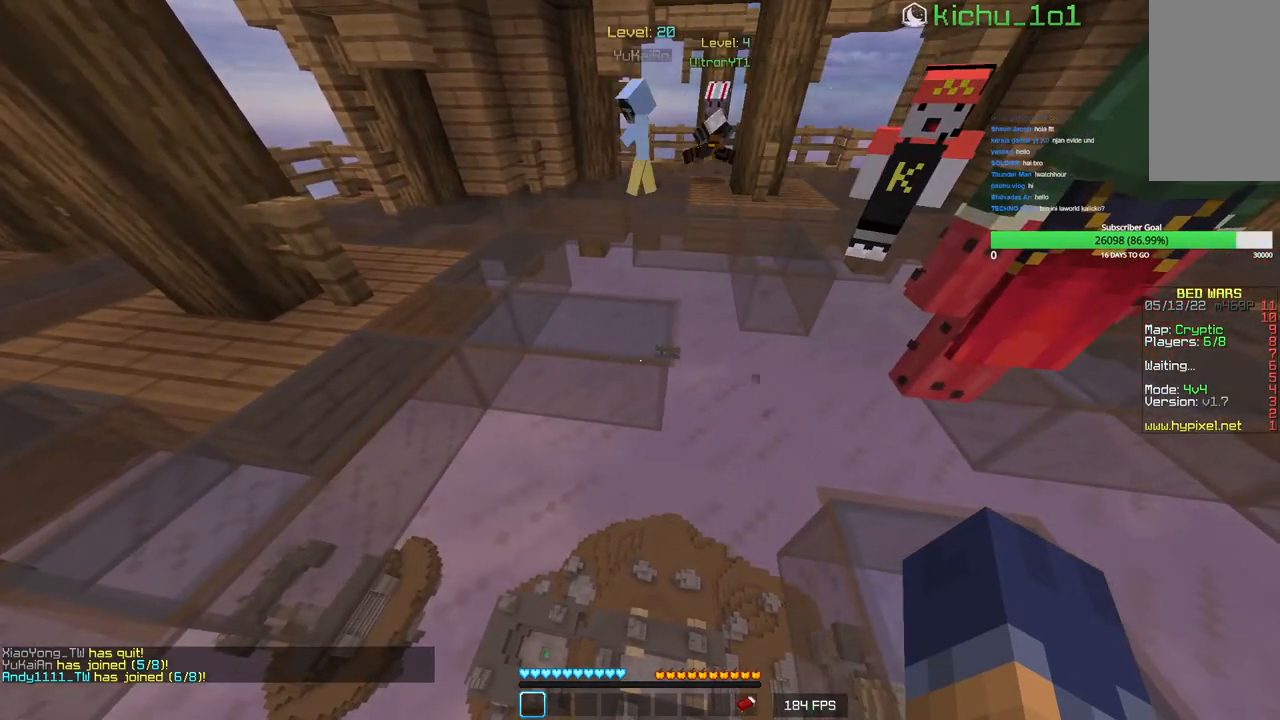
{"keys": [], "mouse": [], "events": []}
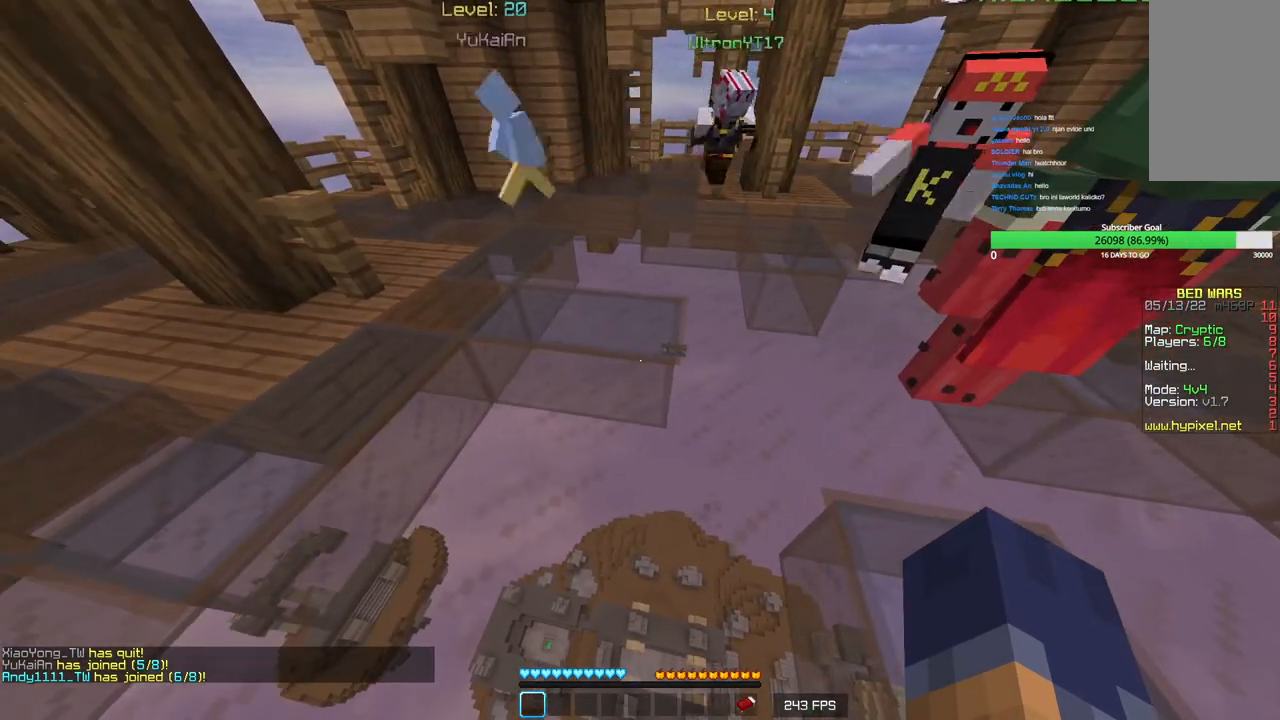
{"keys": [], "mouse": [], "events": []}
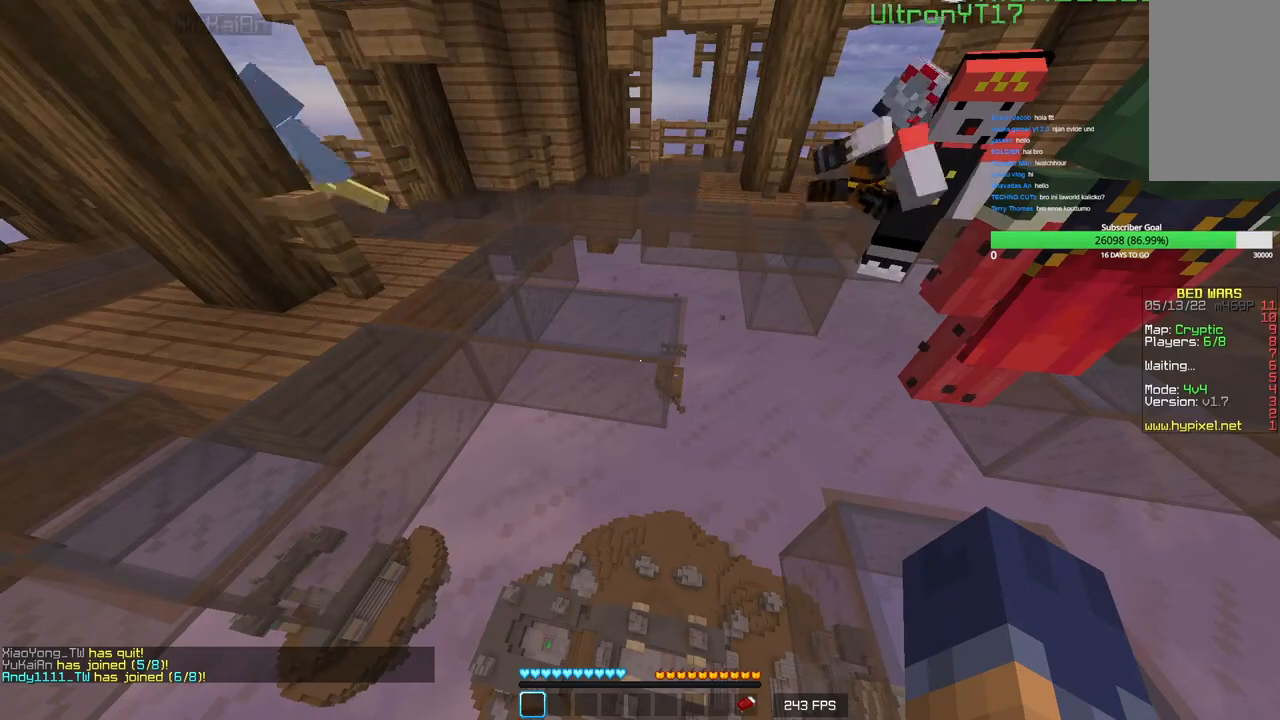
{"keys": [], "mouse": [], "events": []}
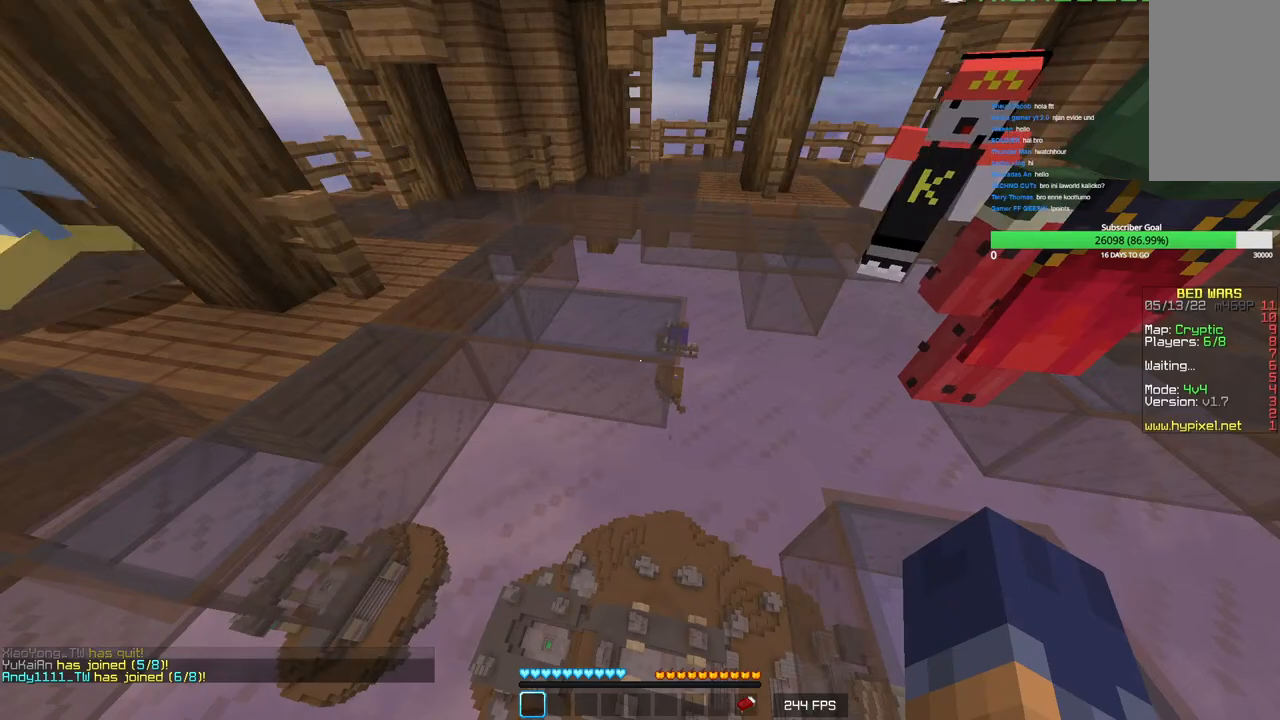
{"keys": [], "mouse": [], "events": []}
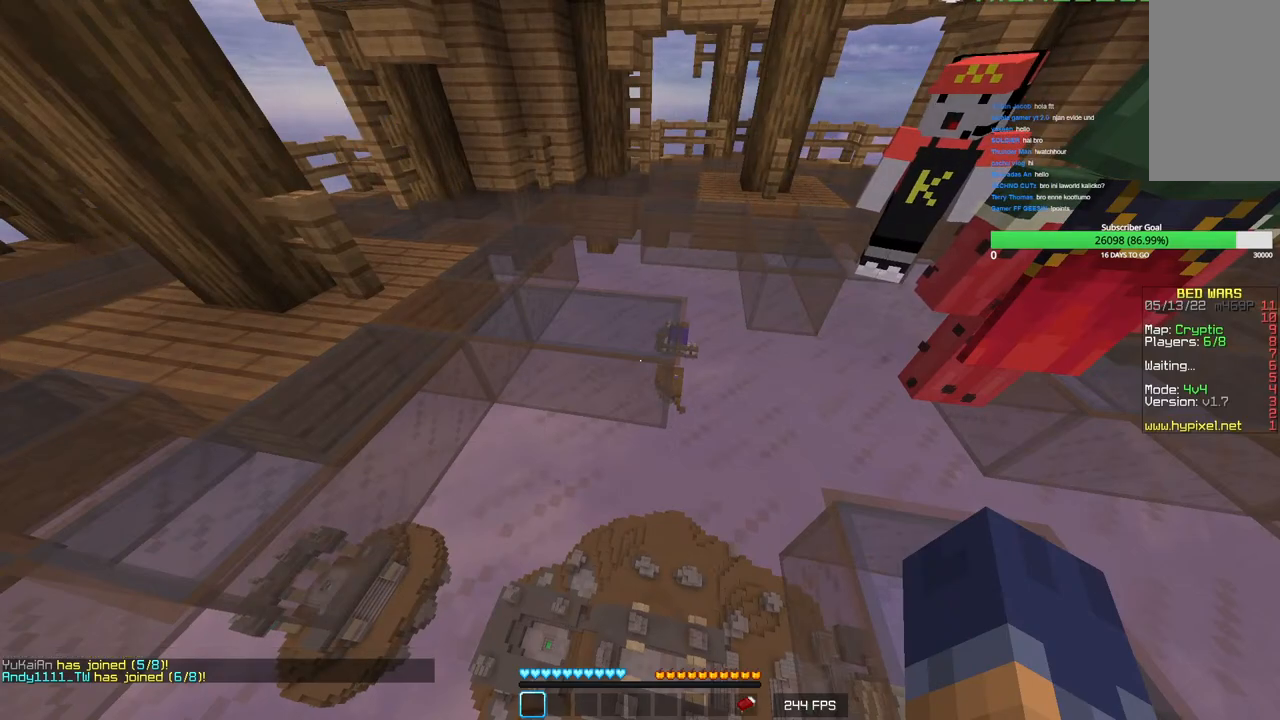
{"keys": [], "mouse": [], "events": []}
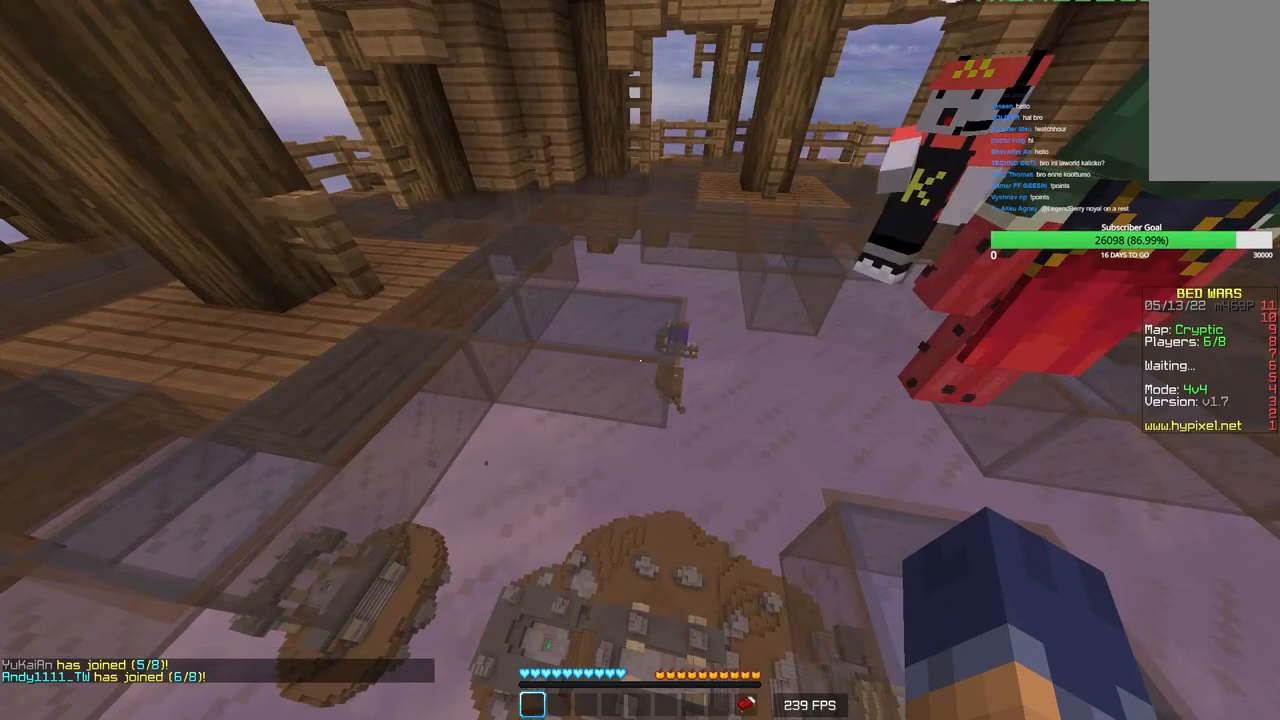
{"keys": [], "mouse": [], "events": []}
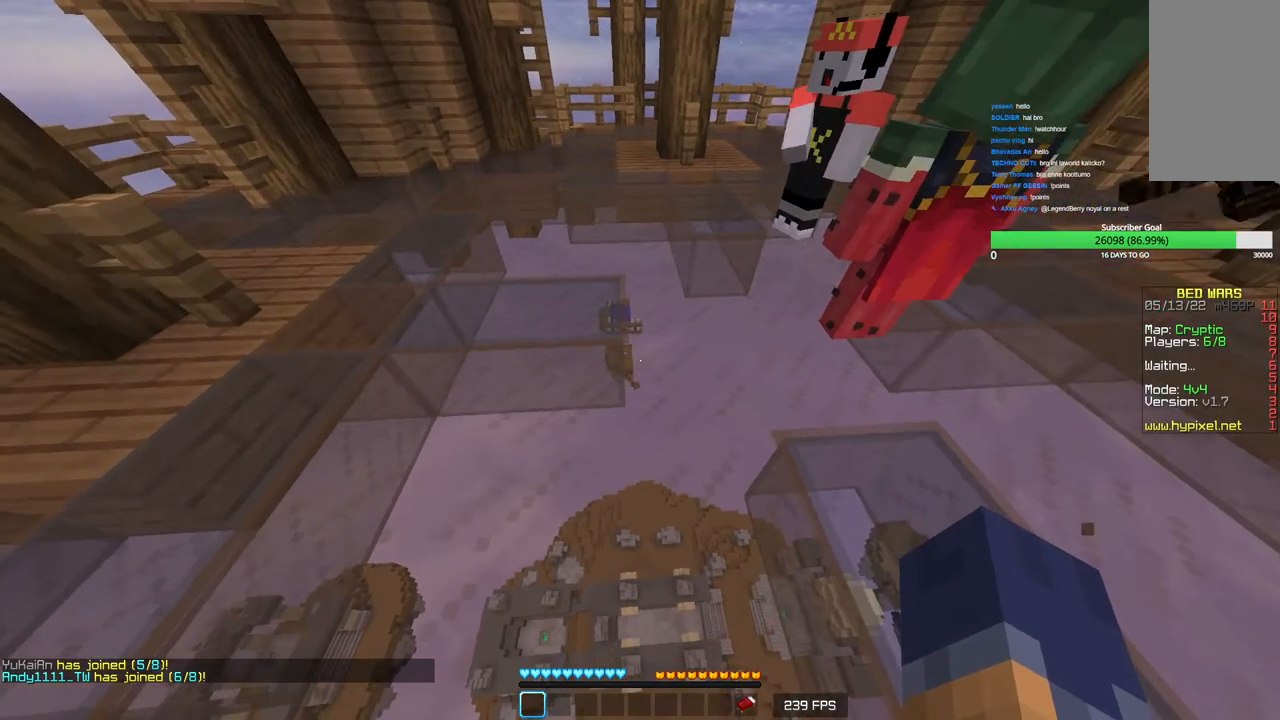
{"keys": [], "mouse": [], "events": []}
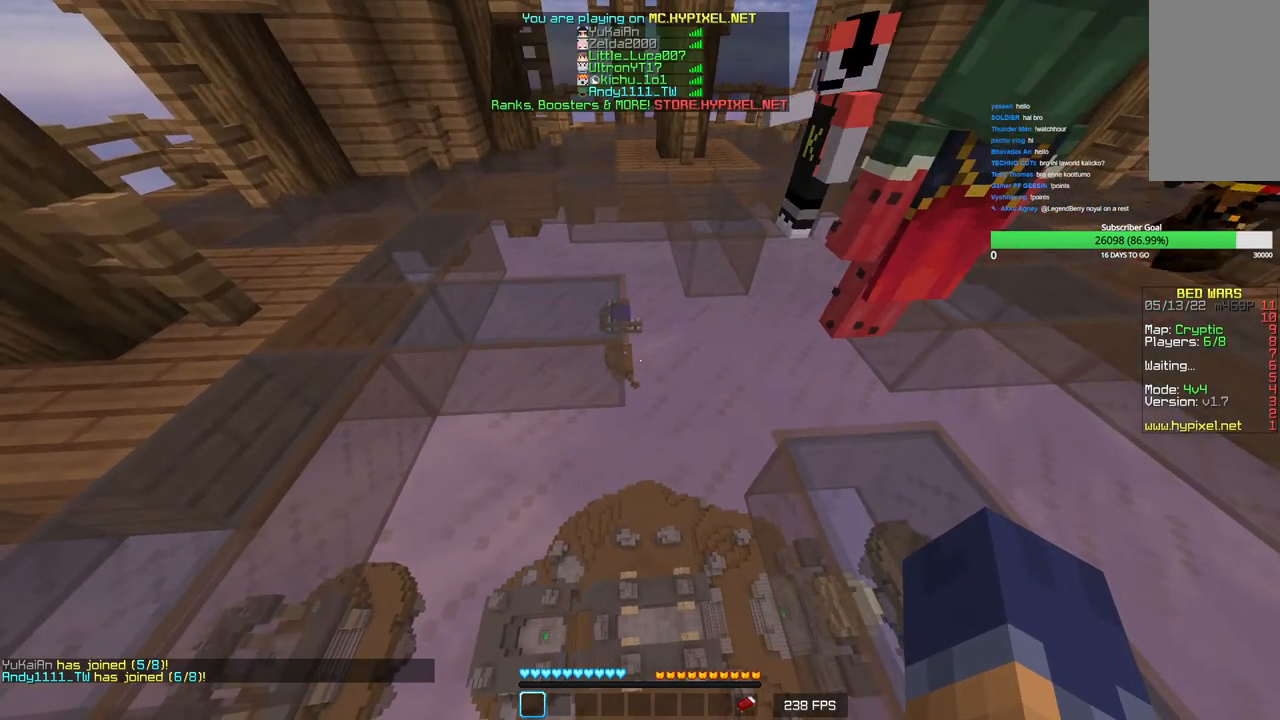
{"keys": [], "mouse": ["right"], "events": [[216, "mouse_right", "down"], [433, "mouse_right", "up"], [466, "mouse_right", "down"]]}
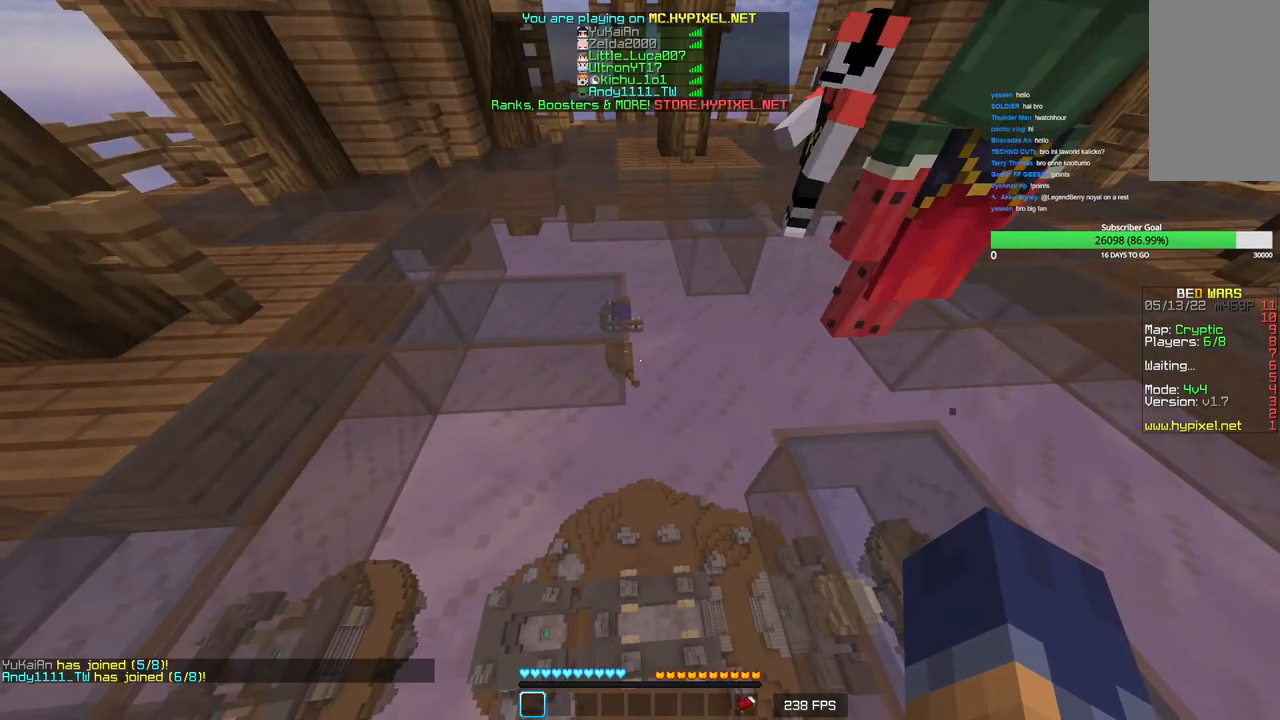
{"keys": ["w"], "mouse": ["right"], "events": [[400, "w", "down"]]}
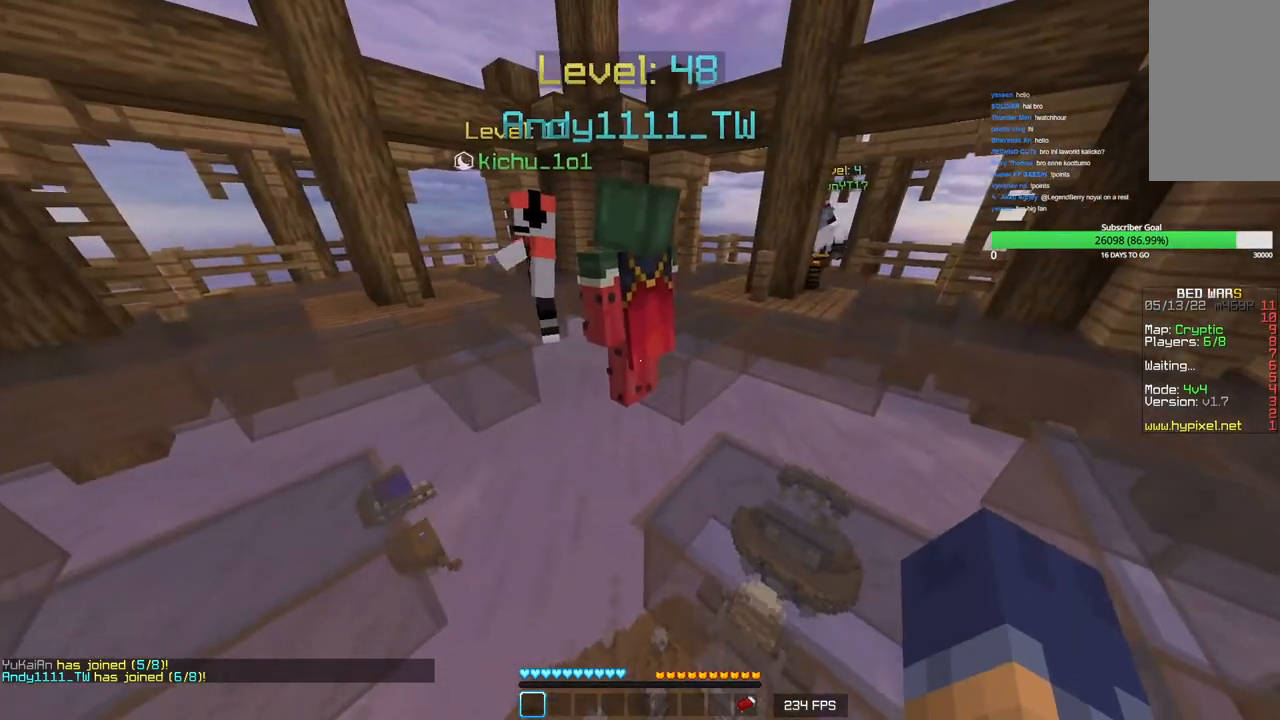
{"keys": ["w"], "mouse": ["right"], "events": []}
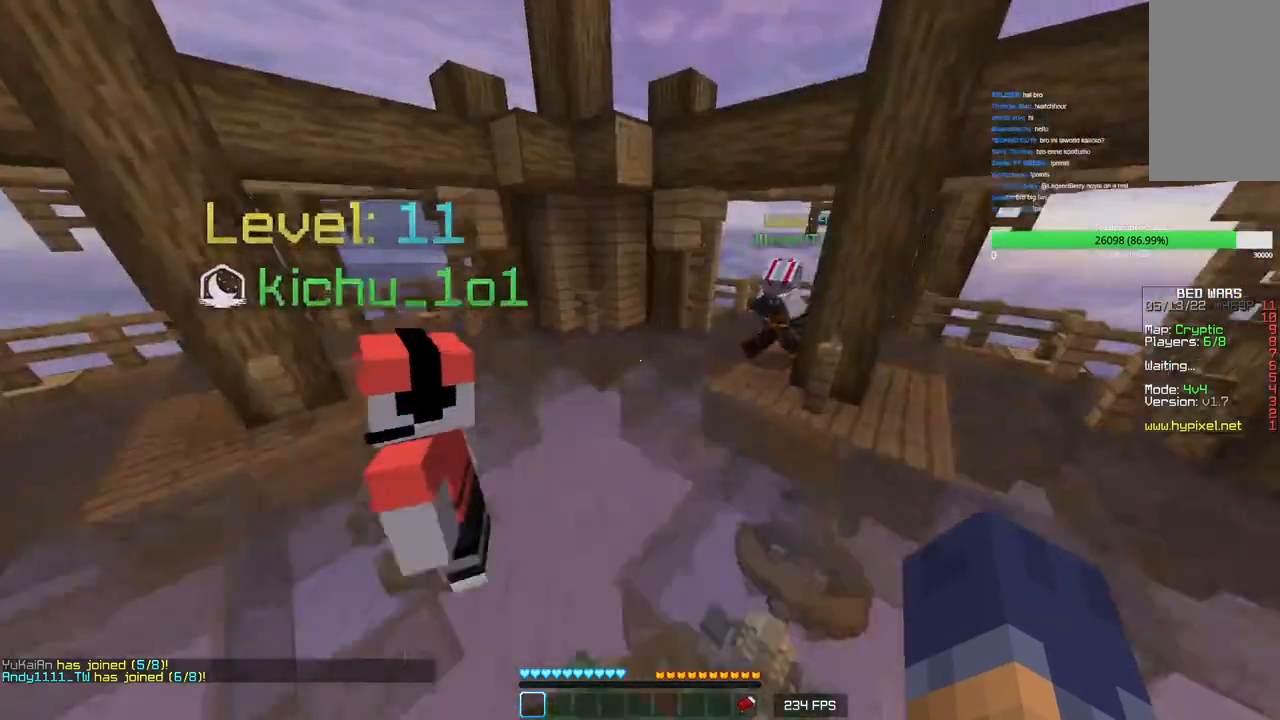
{"keys": ["w"], "mouse": ["right"], "events": []}
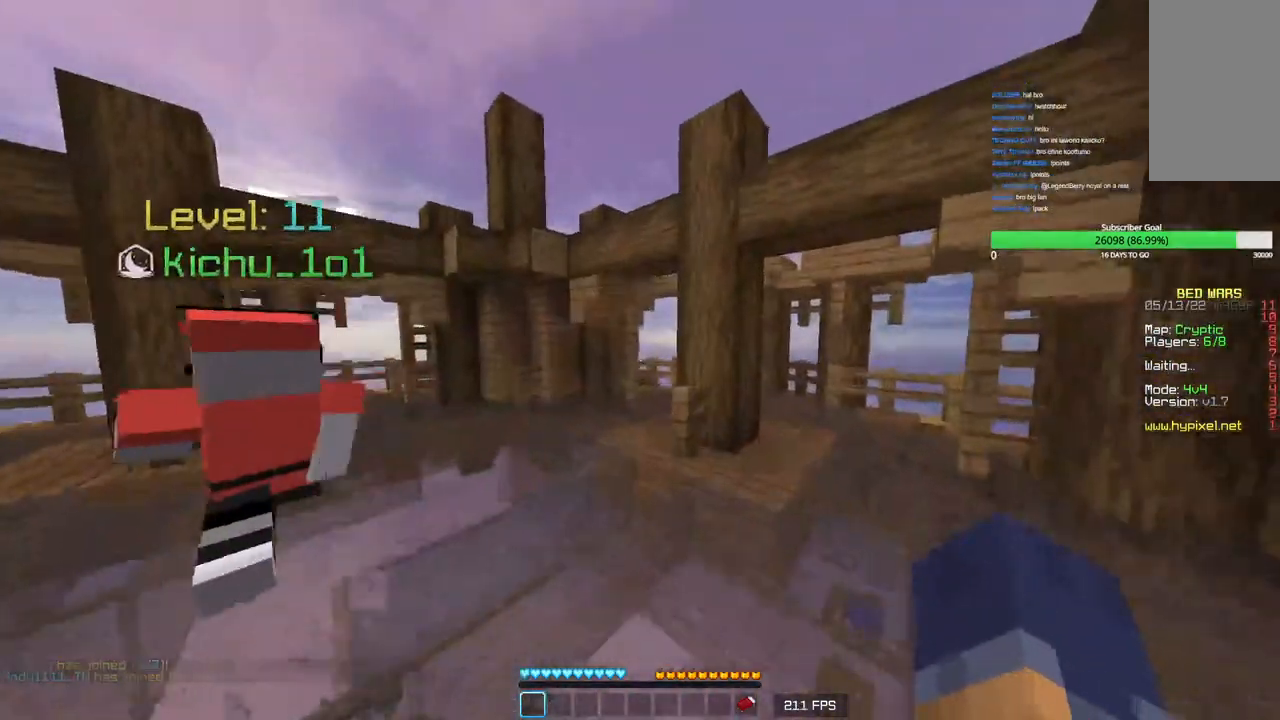
{"keys": ["d", "w"], "mouse": ["right"], "events": [[166, "d", "down"]]}
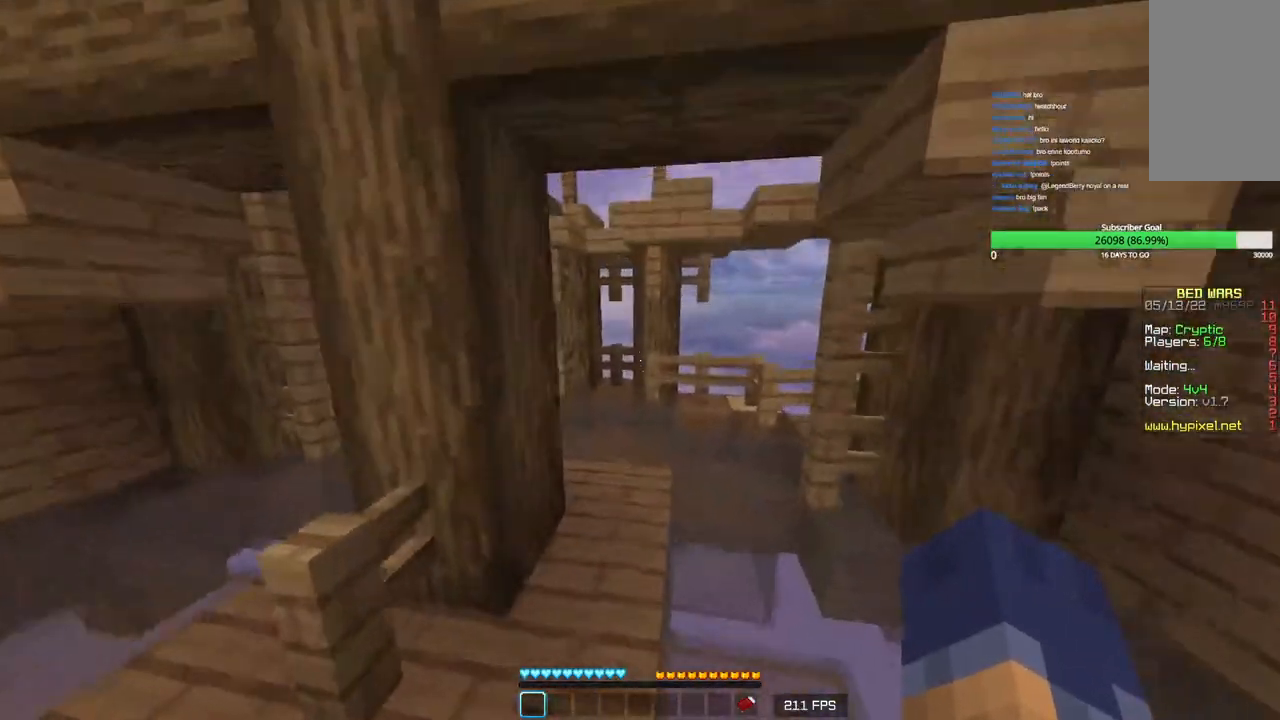
{"keys": ["w"], "mouse": ["right"], "events": [[183, "d", "up"]]}
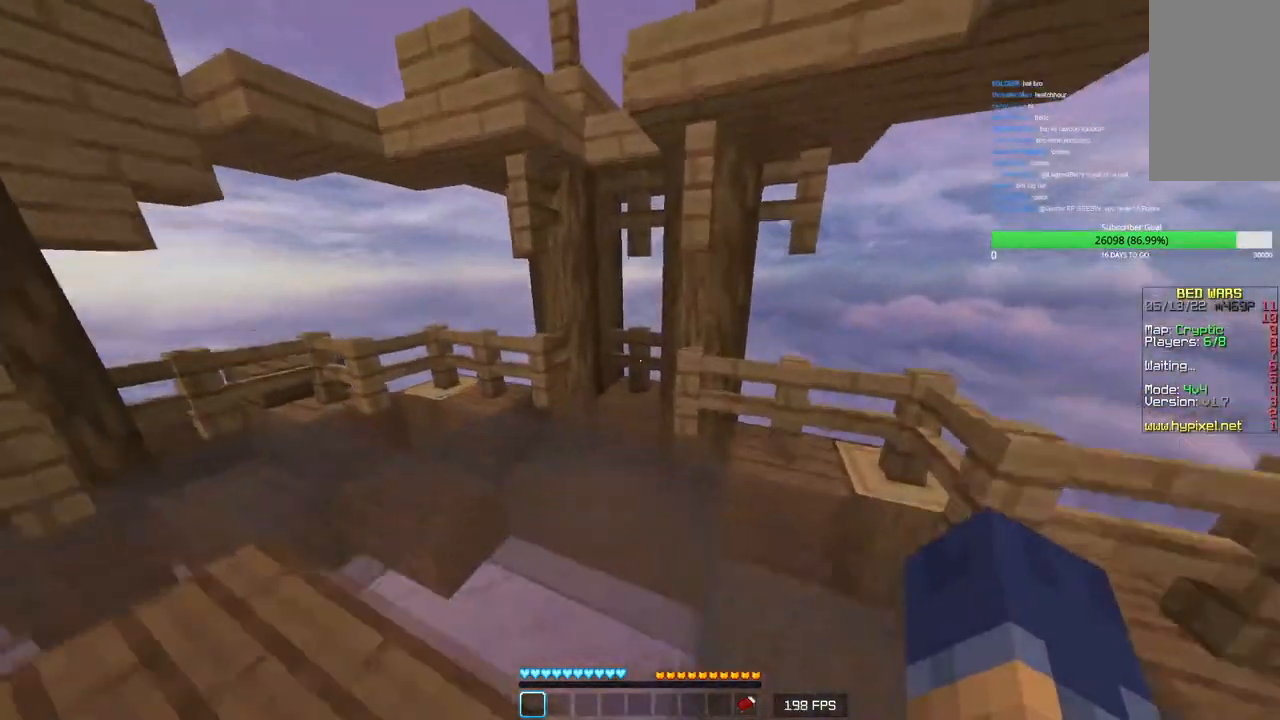
{"keys": ["a", "w"], "mouse": ["right"], "events": [[266, "a", "down"]]}
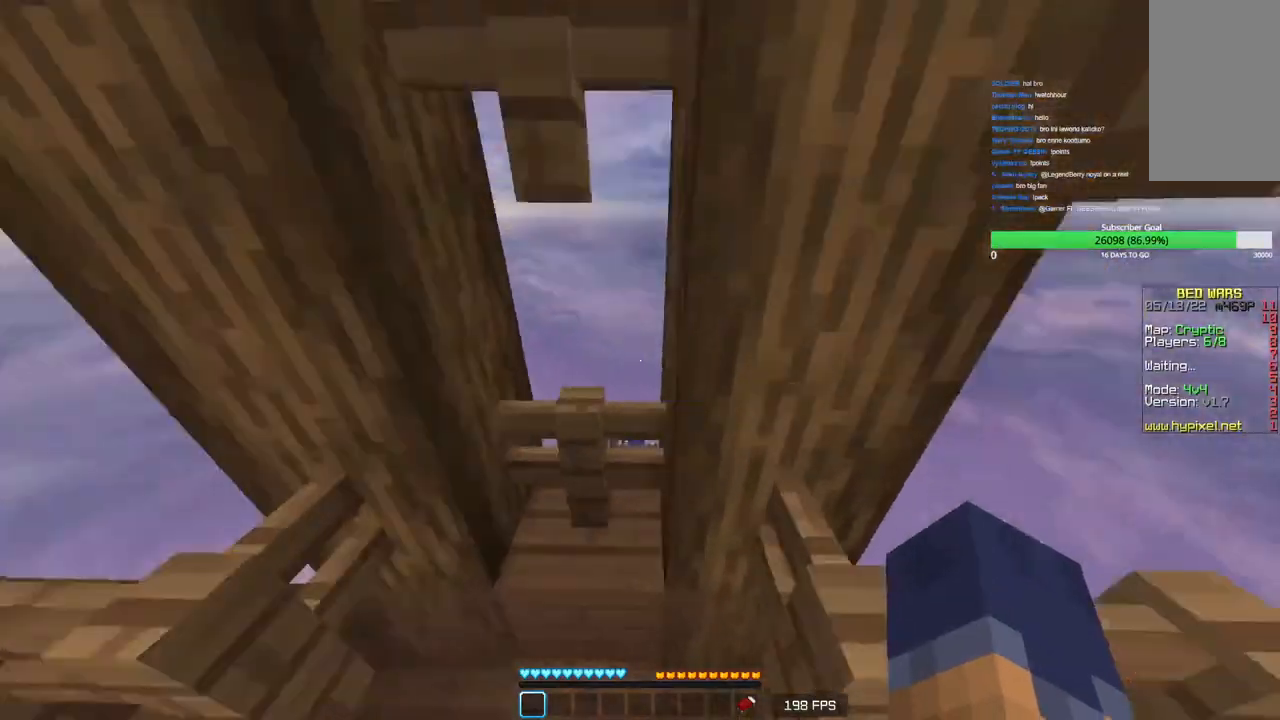
{"keys": ["d", "w"], "mouse": ["right"], "events": [[116, "d", "down"], [133, "a", "up"]]}
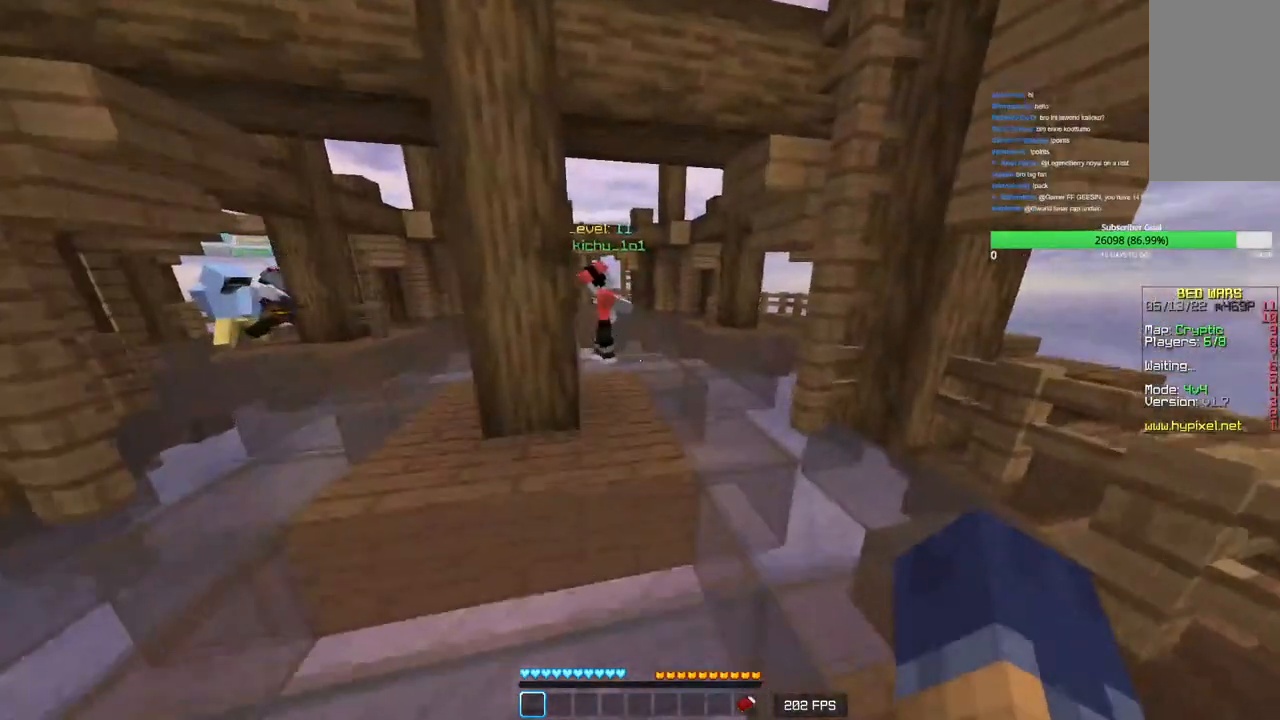
{"keys": ["w"], "mouse": ["right"], "events": [[116, "d", "up"]]}
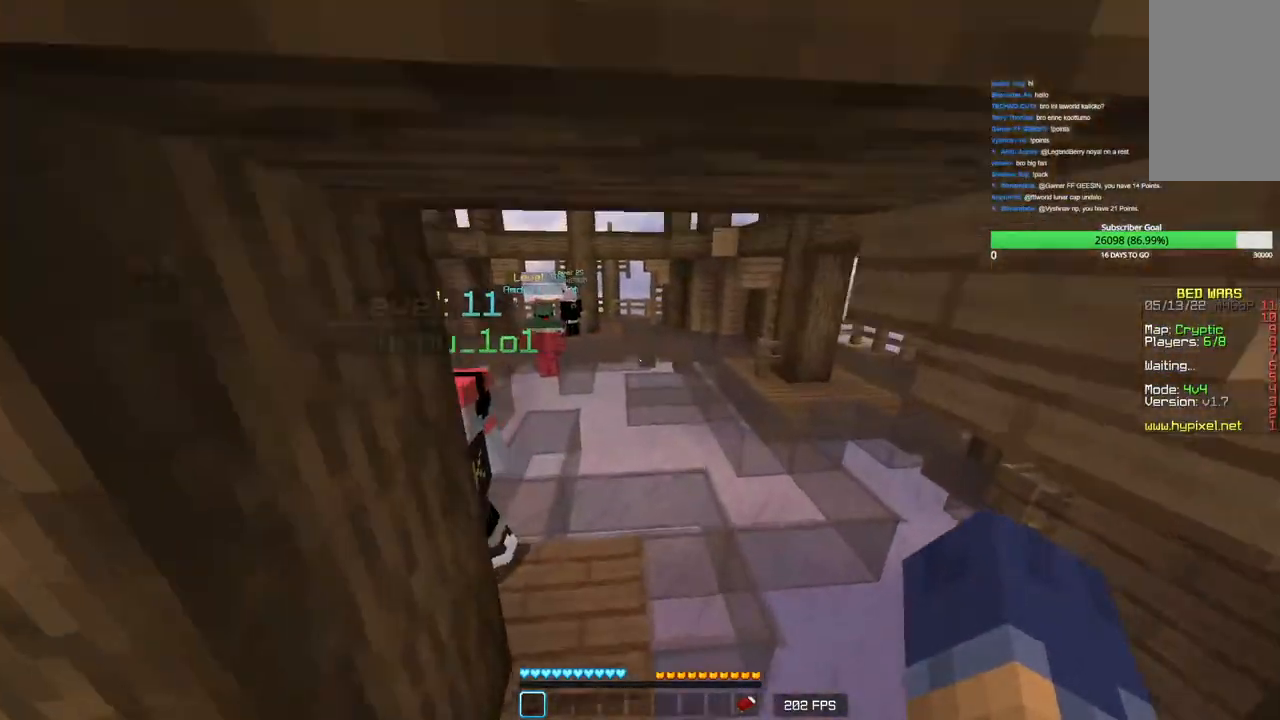
{"keys": ["w"], "mouse": ["right"], "events": []}
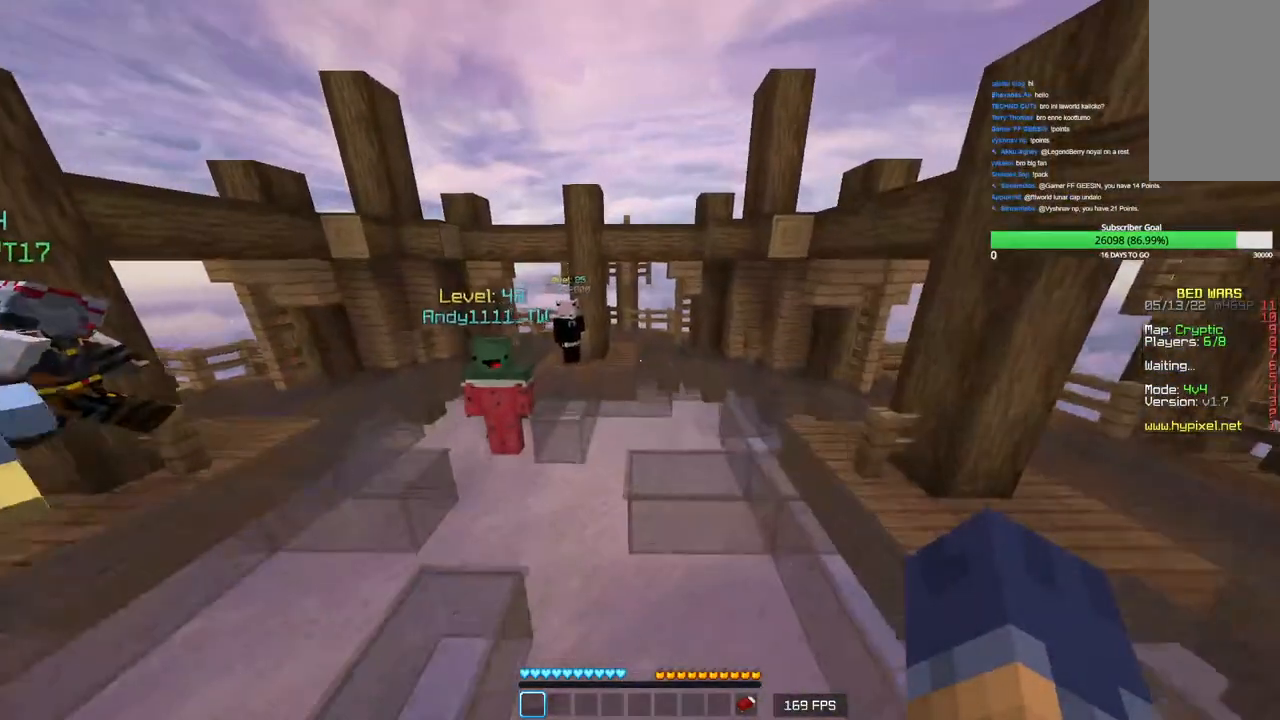
{"keys": ["w"], "mouse": ["right"], "events": []}
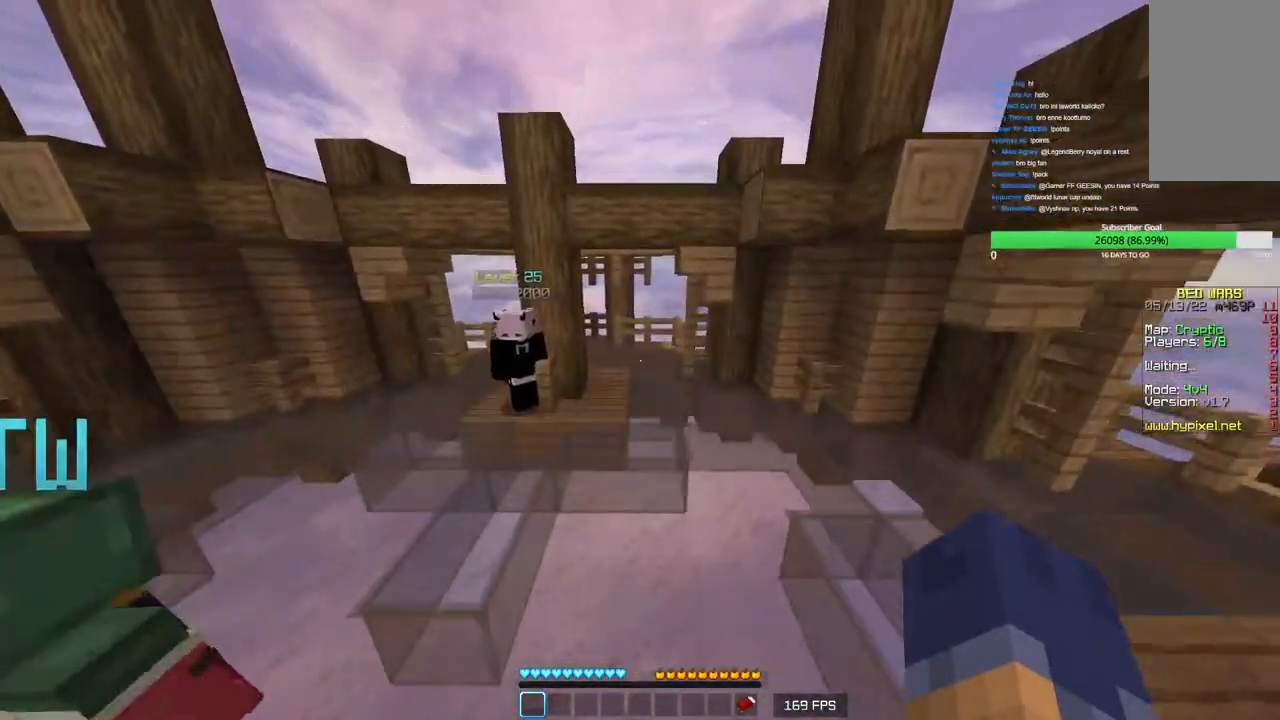
{"keys": [], "mouse": [], "events": [[466, "w", "up"], [483, "mouse_right", "up"]]}